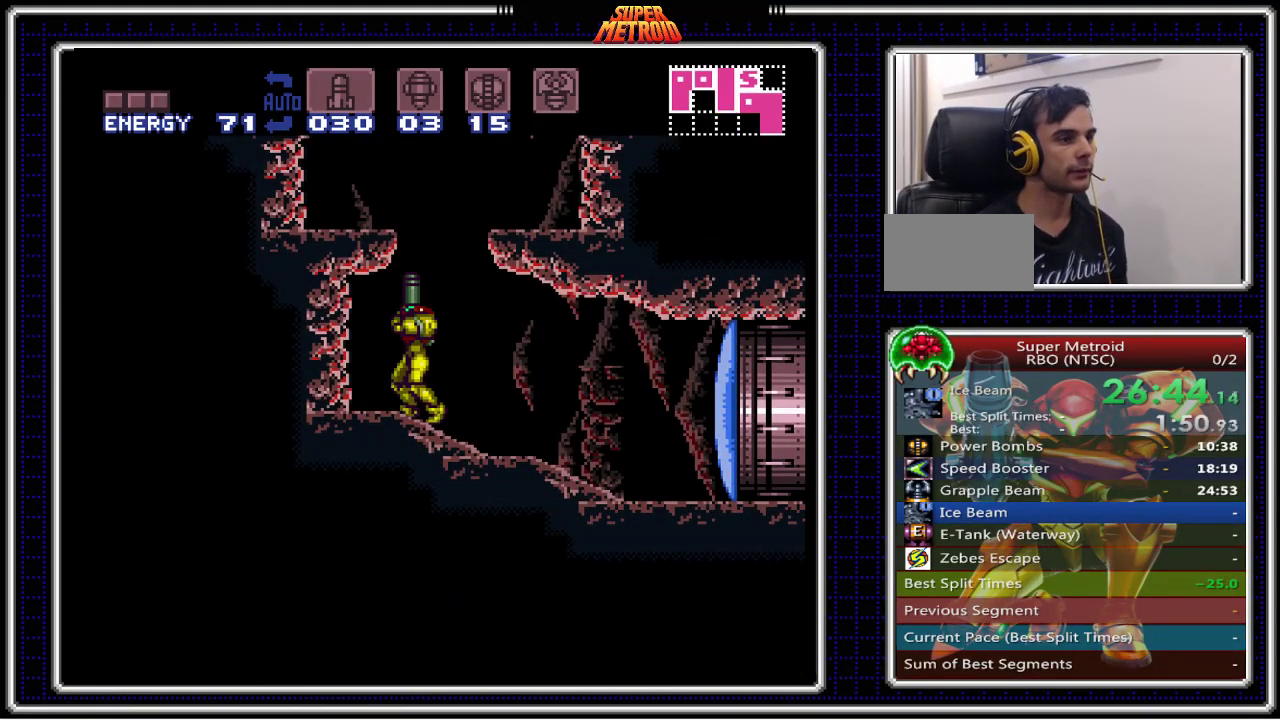
Gameplay with a controller (Nintendo layout); each line is a JSON object with the inputs held at the frame after it. "events" lists button and stick changes between this image and that frame as [ms after this image, input, new state], when the widget could be followed in between. Not read: L3 R3.
{"buttons": ["B", "DPAD_RIGHT"], "events": [[33, "DPAD_UP", "up"], [100, "DPAD_RIGHT", "down"], [117, "A", "down"], [433, "A", "up"]]}
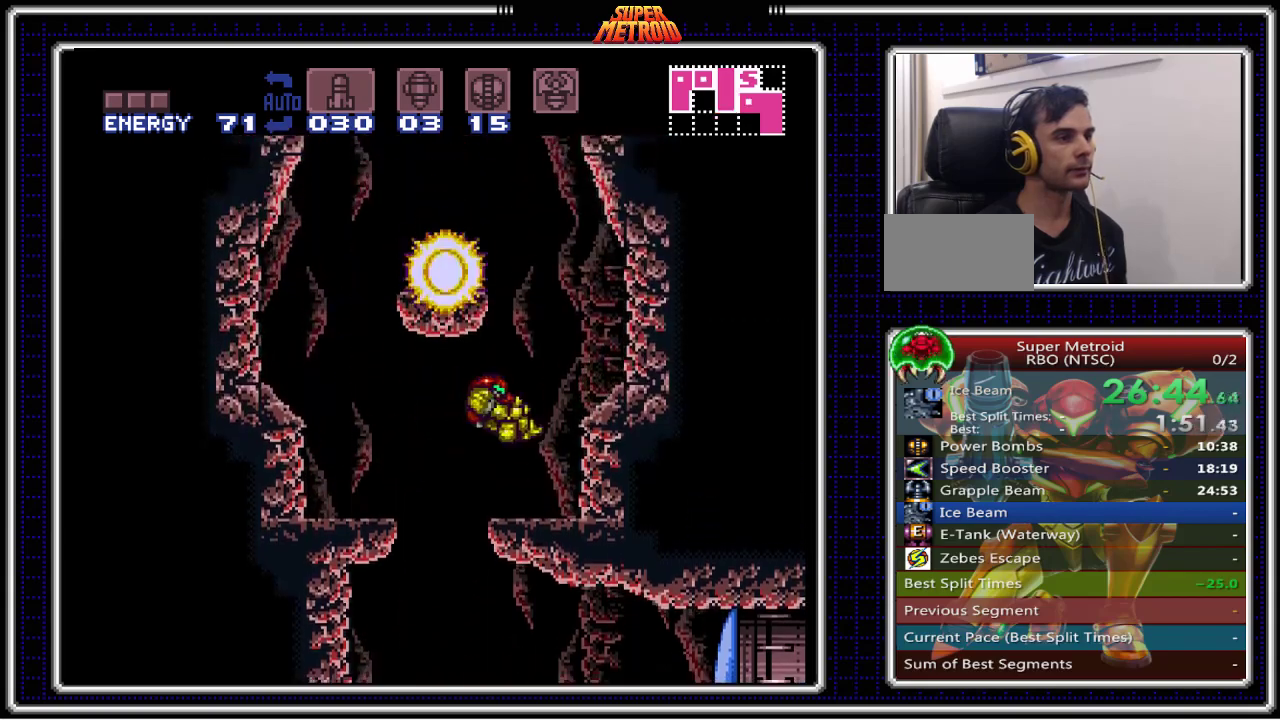
{"buttons": ["A", "B", "DPAD_LEFT"], "events": [[50, "DPAD_UP", "down"], [67, "DPAD_RIGHT", "up"], [150, "X", "down"], [267, "X", "up"], [300, "DPAD_UP", "up"], [333, "A", "down"], [433, "DPAD_LEFT", "down"]]}
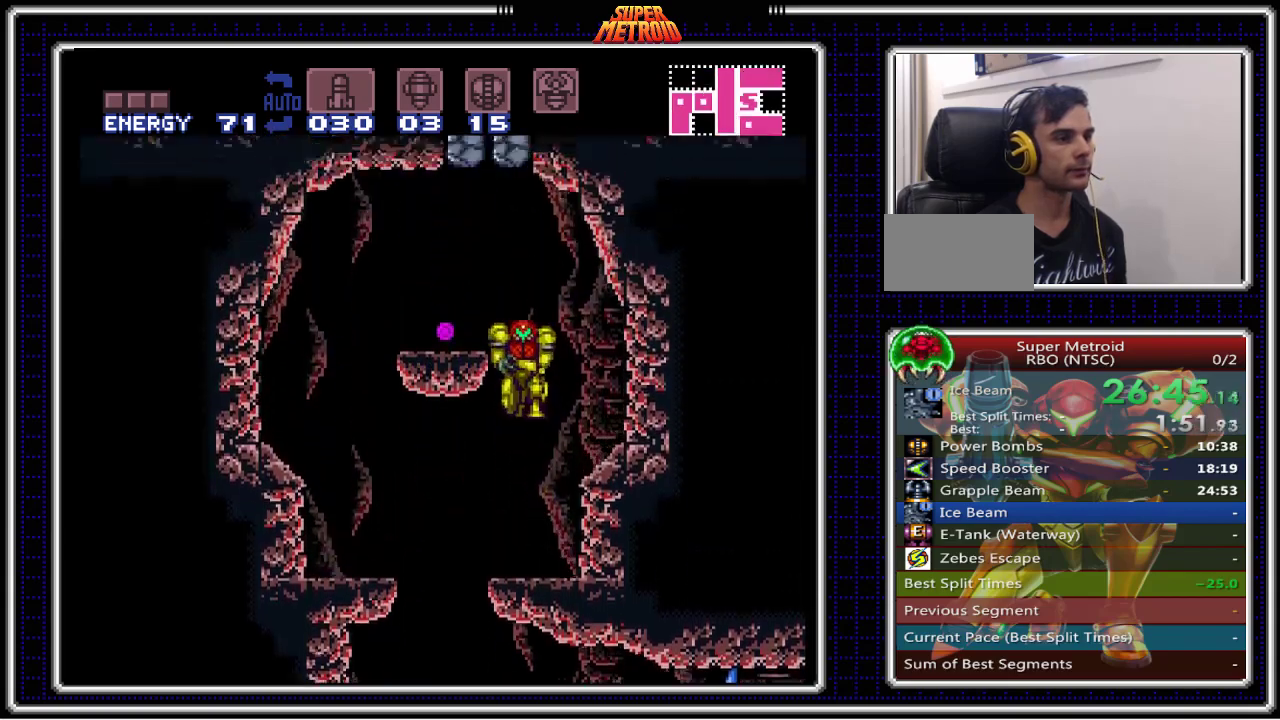
{"buttons": ["B", "DPAD_UP"], "events": [[183, "A", "up"], [300, "DPAD_LEFT", "up"], [300, "DPAD_UP", "down"], [367, "X", "down"], [500, "X", "up"]]}
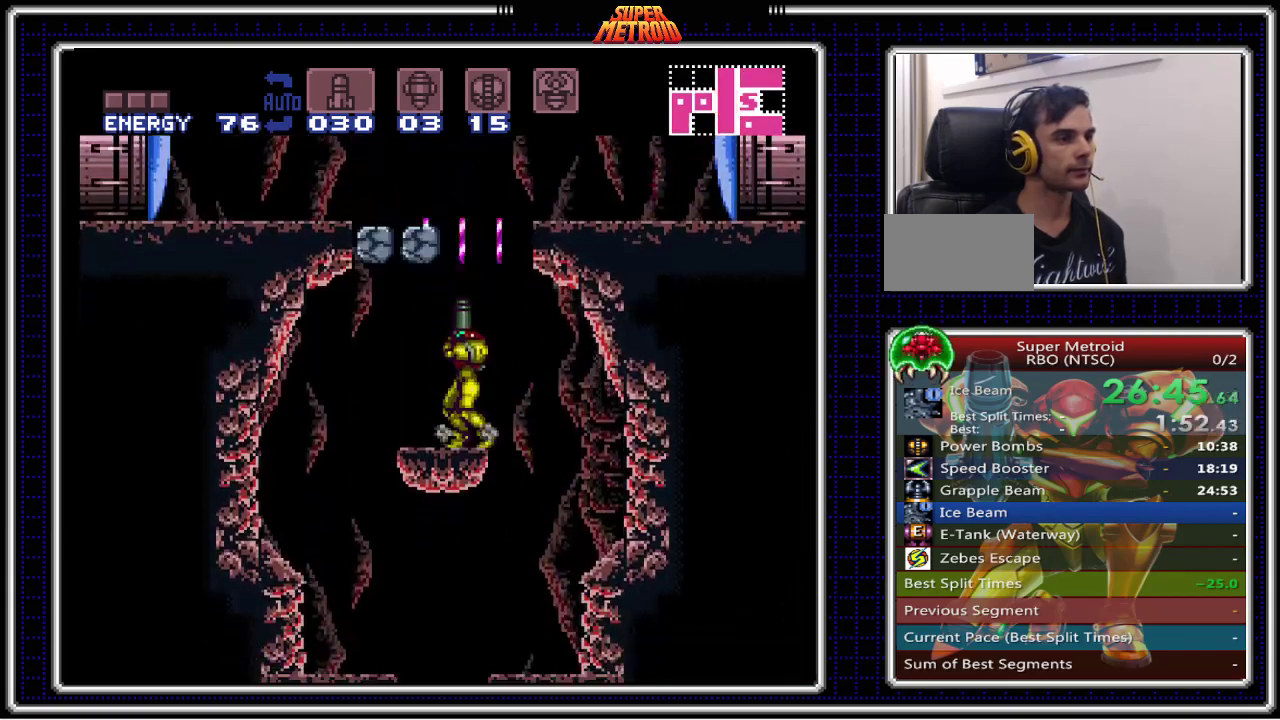
{"buttons": ["A", "B", "DPAD_LEFT"], "events": [[83, "DPAD_UP", "up"], [100, "A", "down"], [267, "DPAD_LEFT", "down"]]}
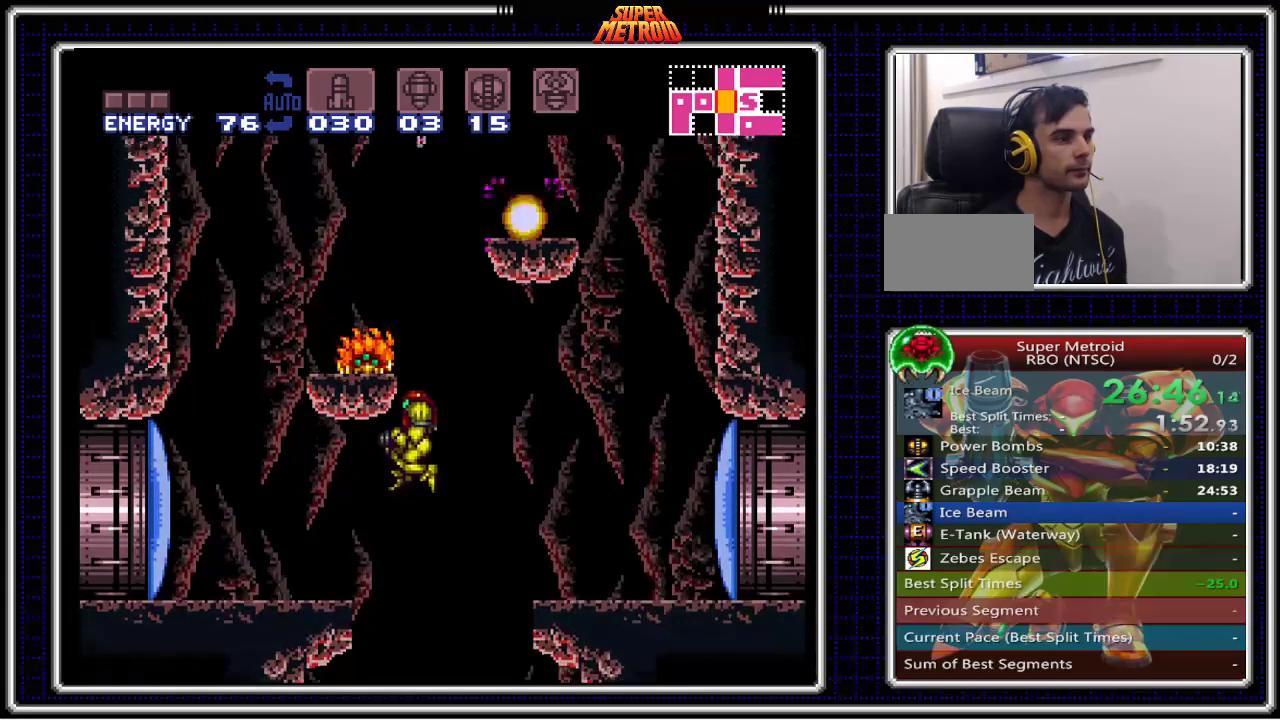
{"buttons": ["B", "X", "DPAD_UP"], "events": [[100, "A", "up"], [217, "DPAD_LEFT", "up"], [217, "DPAD_UP", "down"], [267, "X", "down"], [417, "X", "up"], [500, "X", "down"]]}
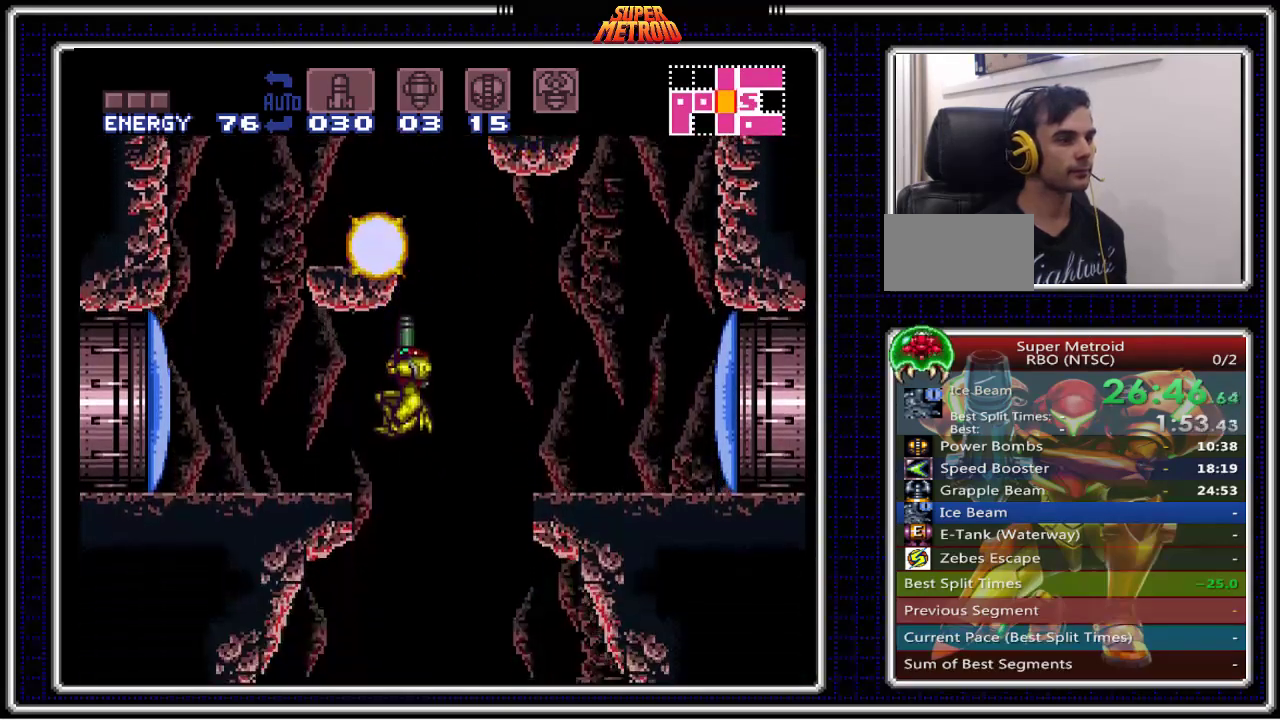
{"buttons": ["A"], "events": [[117, "X", "up"], [150, "DPAD_UP", "up"], [450, "A", "down"], [467, "B", "up"]]}
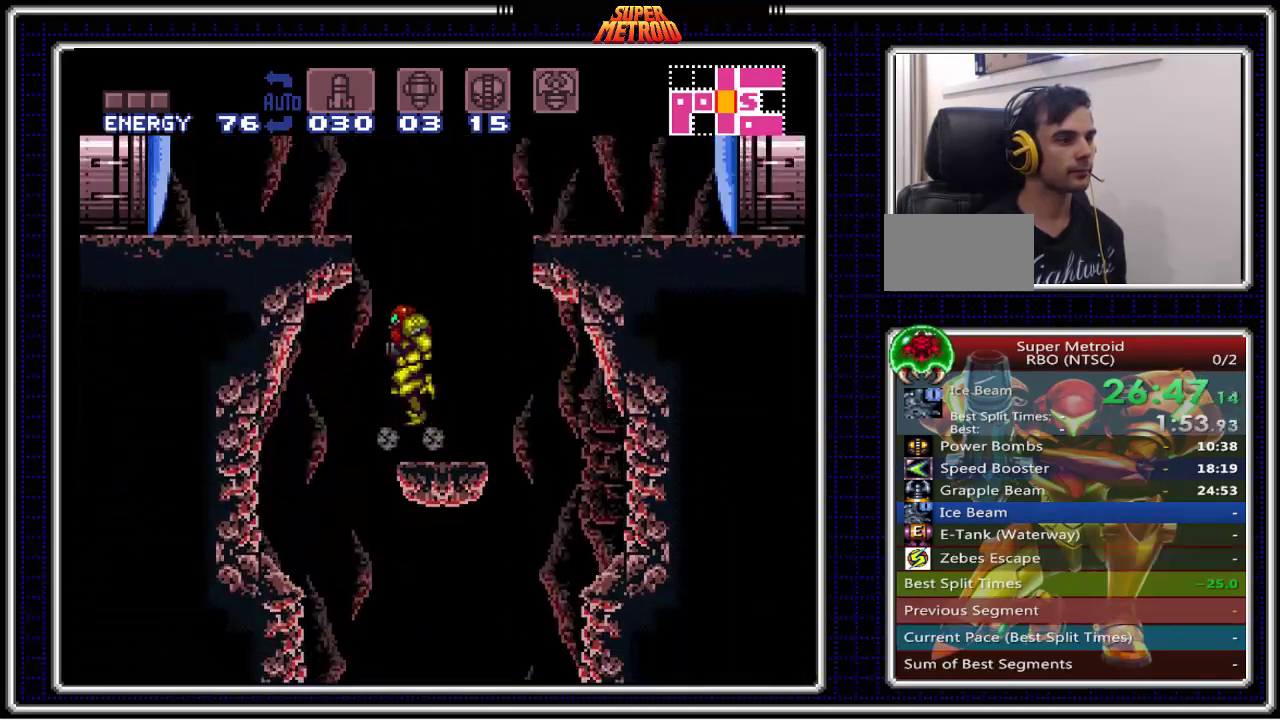
{"buttons": ["A"], "events": []}
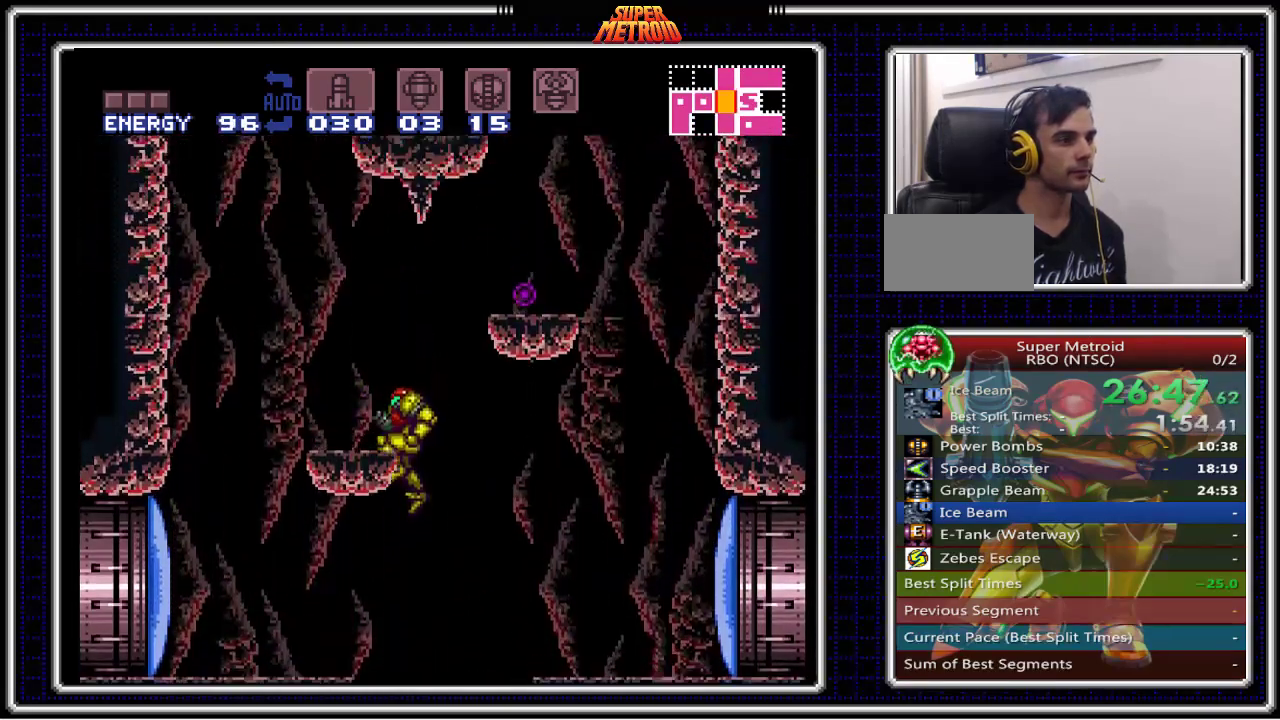
{"buttons": ["B", "DPAD_RIGHT"], "events": [[67, "DPAD_LEFT", "down"], [333, "A", "up"], [417, "B", "down"], [450, "DPAD_LEFT", "up"], [500, "DPAD_RIGHT", "down"]]}
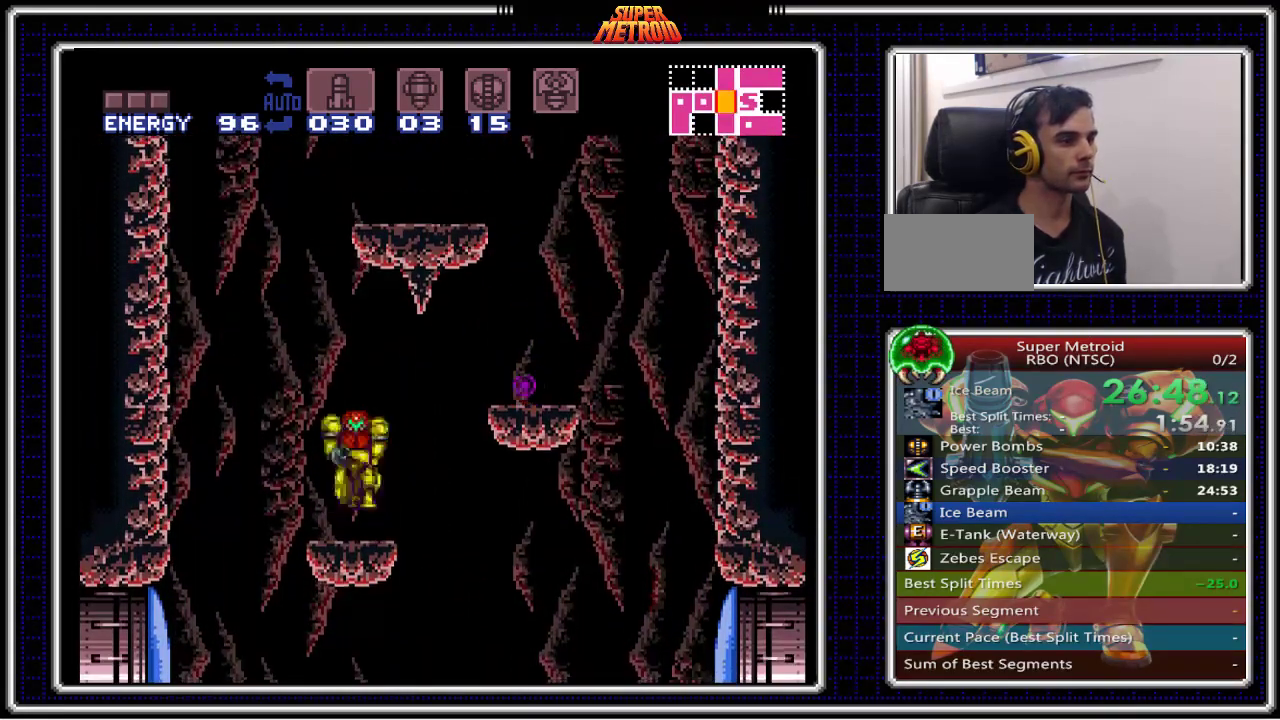
{"buttons": ["B", "DPAD_RIGHT"], "events": [[200, "A", "down"], [433, "A", "up"]]}
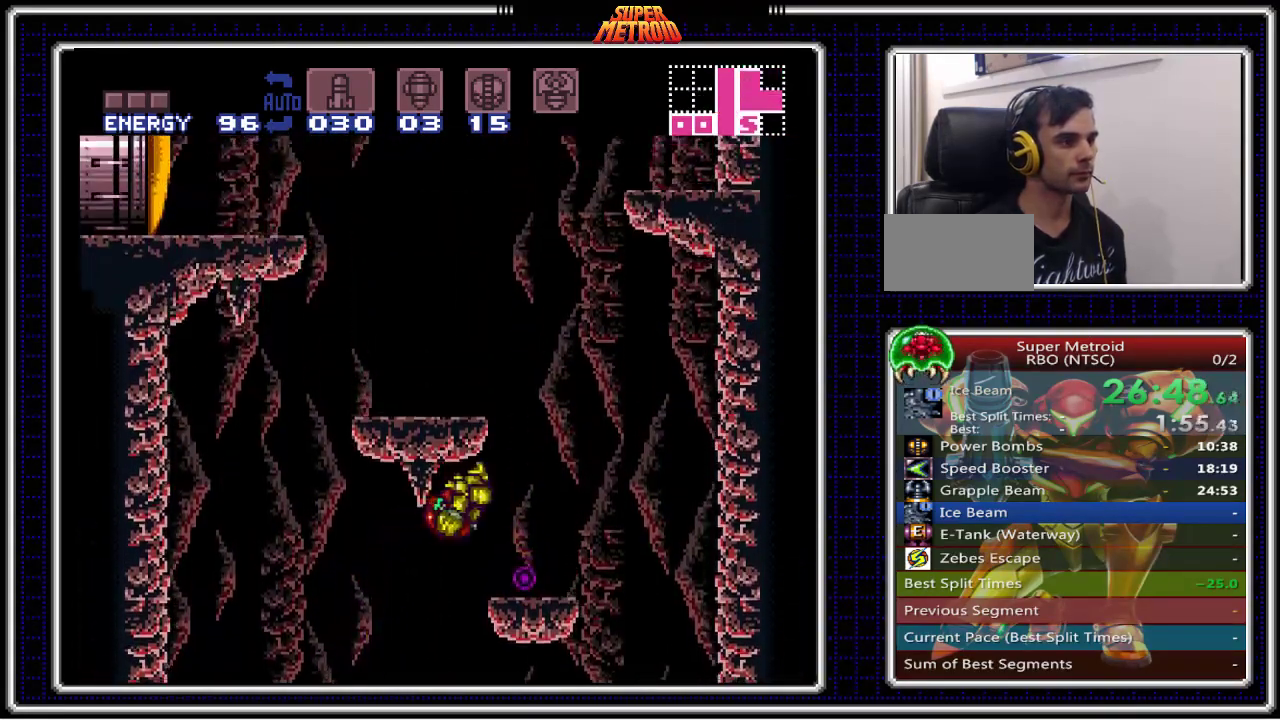
{"buttons": ["A", "B", "DPAD_LEFT"], "events": [[267, "DPAD_RIGHT", "up"], [283, "DPAD_LEFT", "down"], [333, "A", "down"]]}
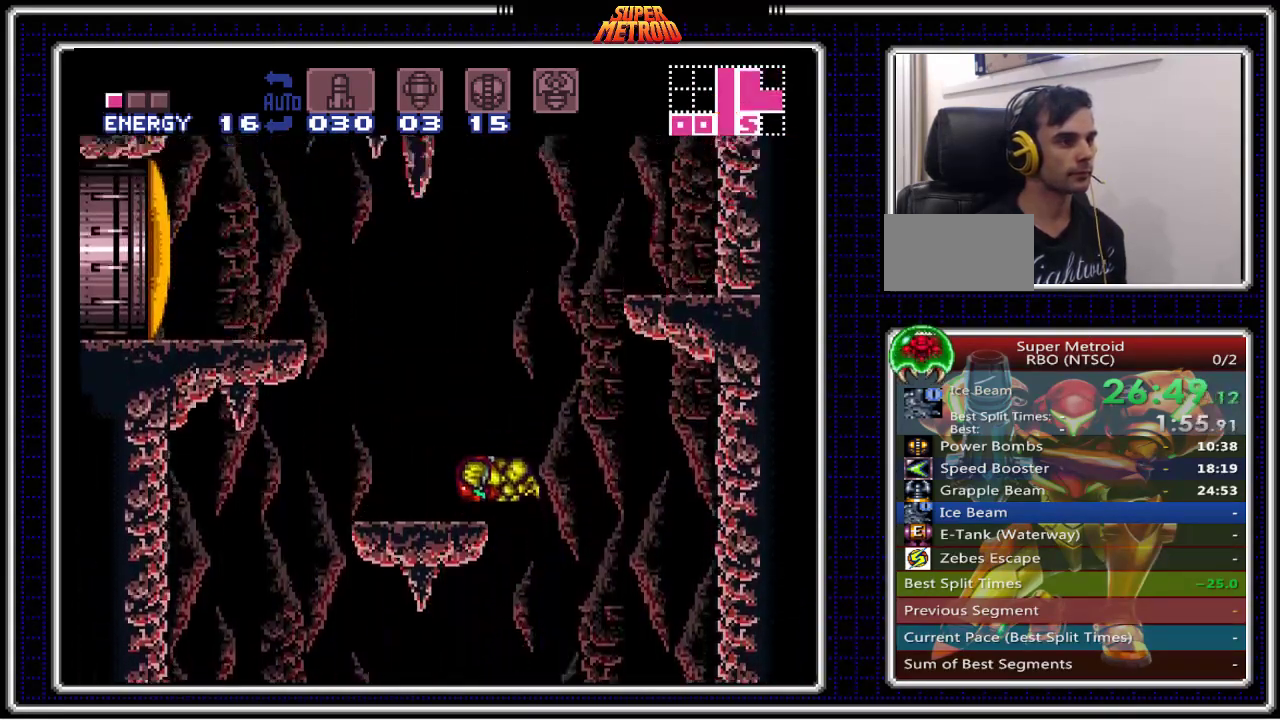
{"buttons": ["B", "DPAD_LEFT"], "events": [[100, "A", "up"], [233, "DPAD_LEFT", "up"], [233, "DPAD_UP", "down"], [300, "X", "down"], [433, "X", "up"], [450, "DPAD_UP", "up"], [467, "DPAD_LEFT", "down"]]}
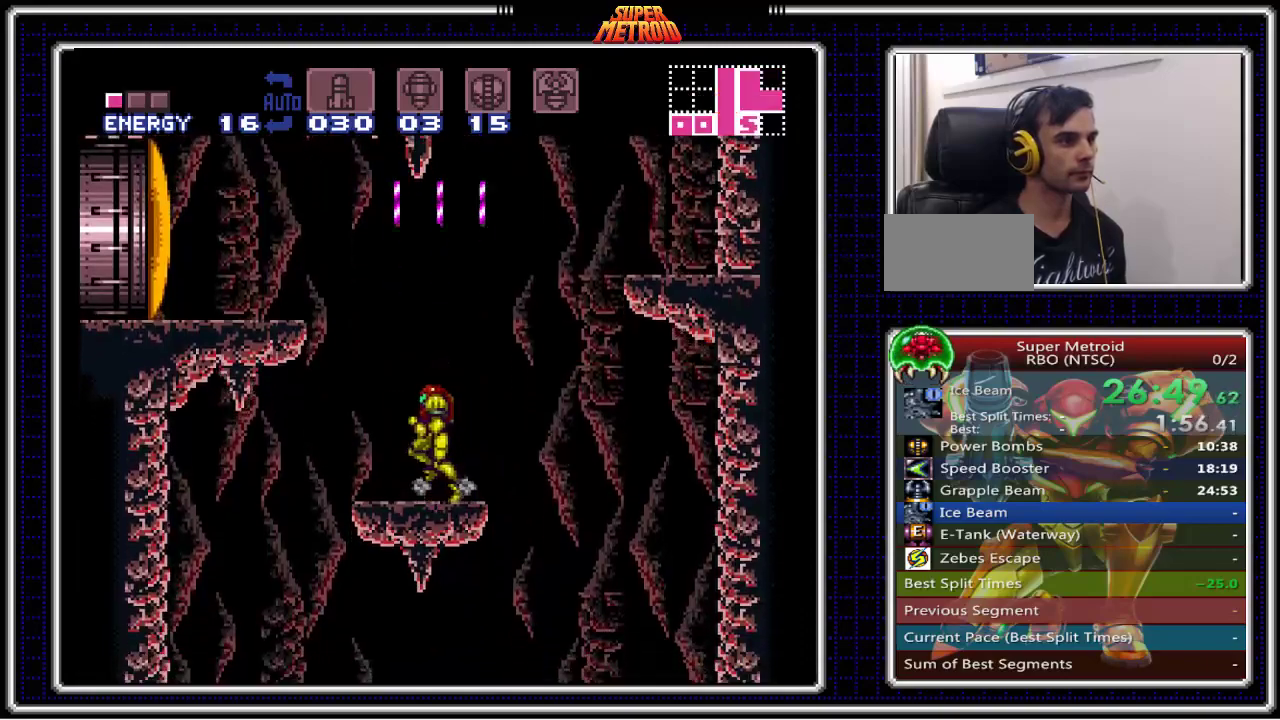
{"buttons": ["B", "DPAD_LEFT"], "events": [[33, "A", "down"], [300, "A", "up"]]}
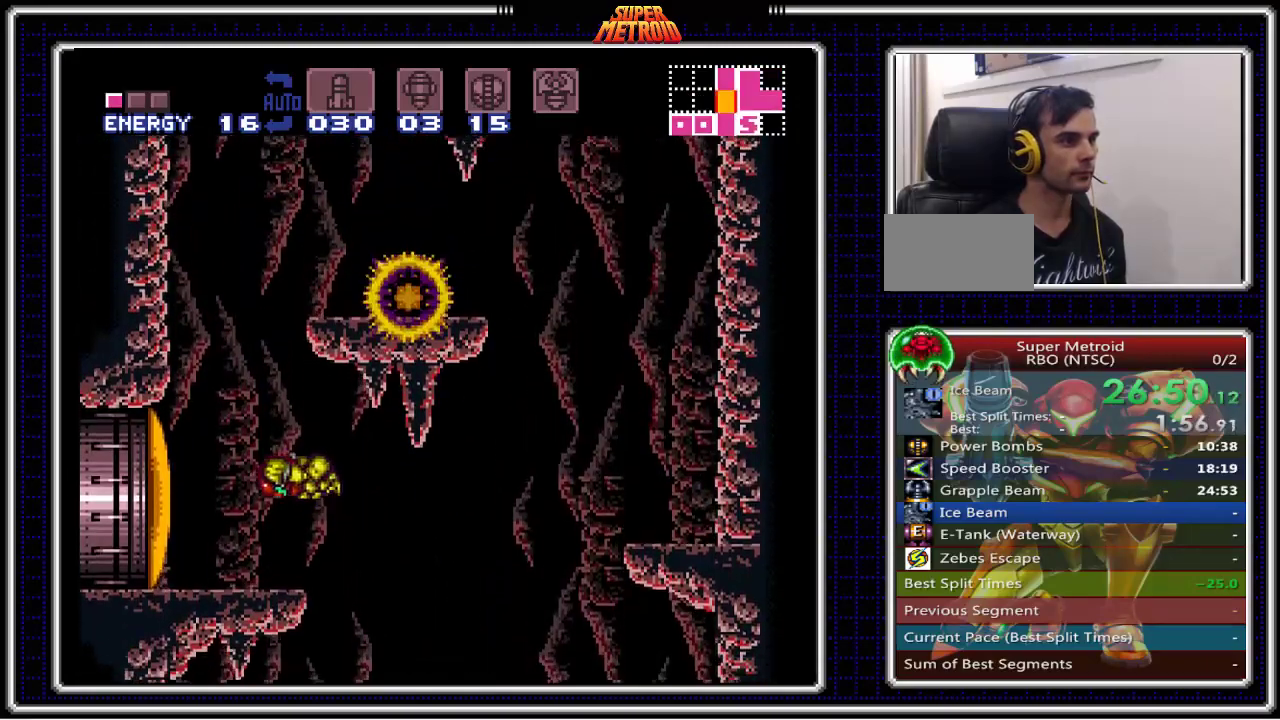
{"buttons": ["A", "B", "DPAD_RIGHT"], "events": [[267, "A", "down"], [267, "DPAD_LEFT", "up"], [300, "DPAD_RIGHT", "down"]]}
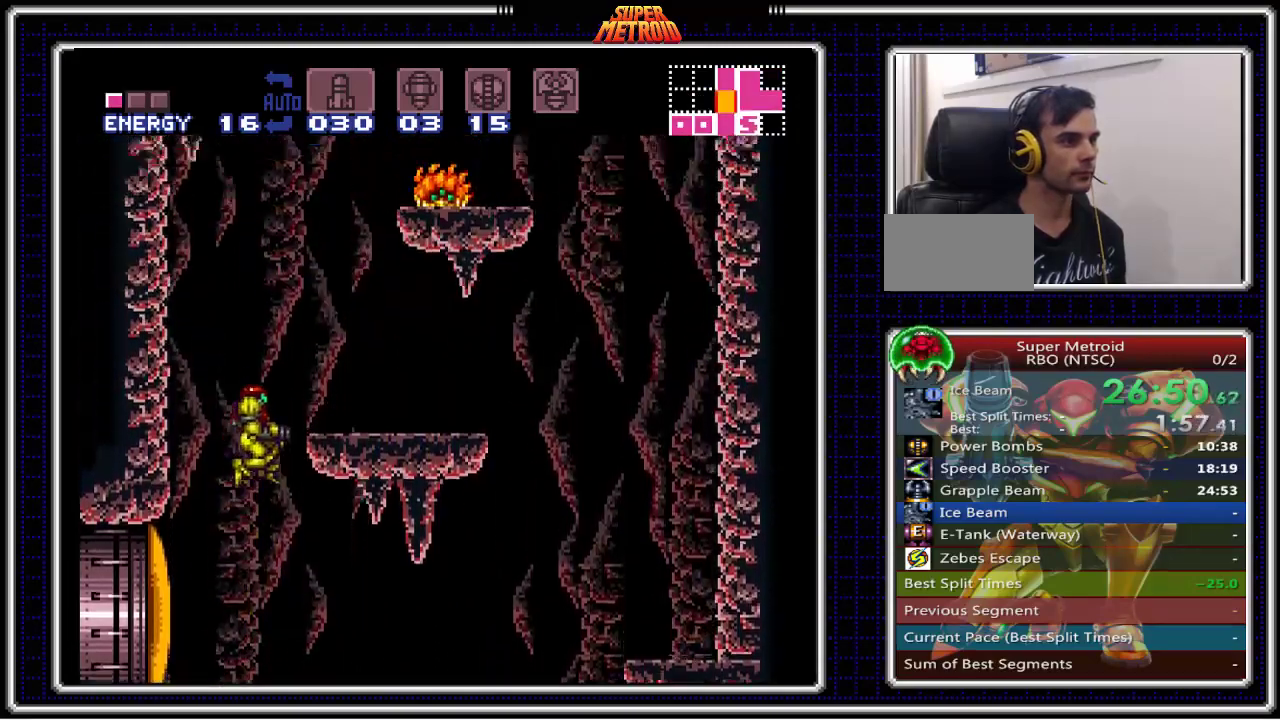
{"buttons": ["B", "X", "DPAD_UP"], "events": [[150, "A", "up"], [417, "DPAD_UP", "down"], [433, "DPAD_RIGHT", "up"], [450, "X", "down"]]}
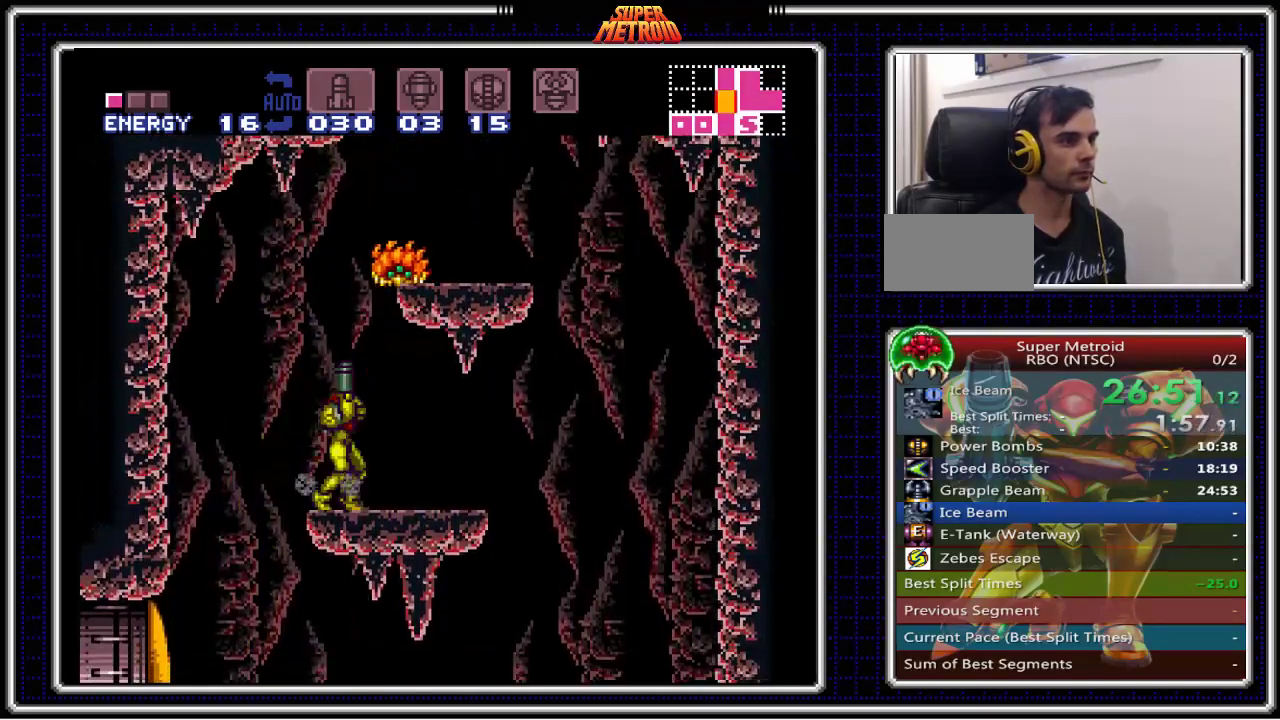
{"buttons": ["A", "B", "DPAD_RIGHT"], "events": [[67, "X", "up"], [267, "A", "down"], [267, "DPAD_UP", "up"], [367, "DPAD_RIGHT", "down"]]}
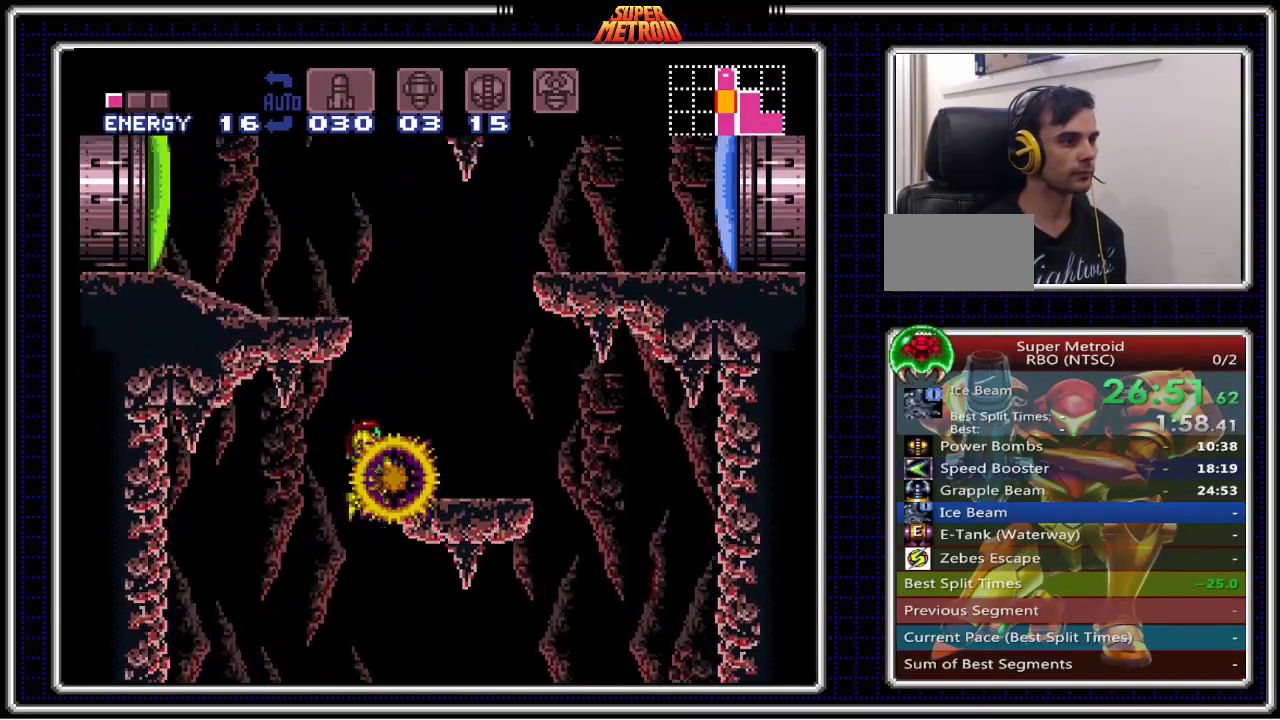
{"buttons": ["B", "DPAD_UP"], "events": [[83, "A", "up"], [200, "DPAD_RIGHT", "up"], [200, "DPAD_UP", "down"], [283, "X", "down"], [400, "X", "up"], [450, "DPAD_UP", "up"], [500, "DPAD_UP", "down"]]}
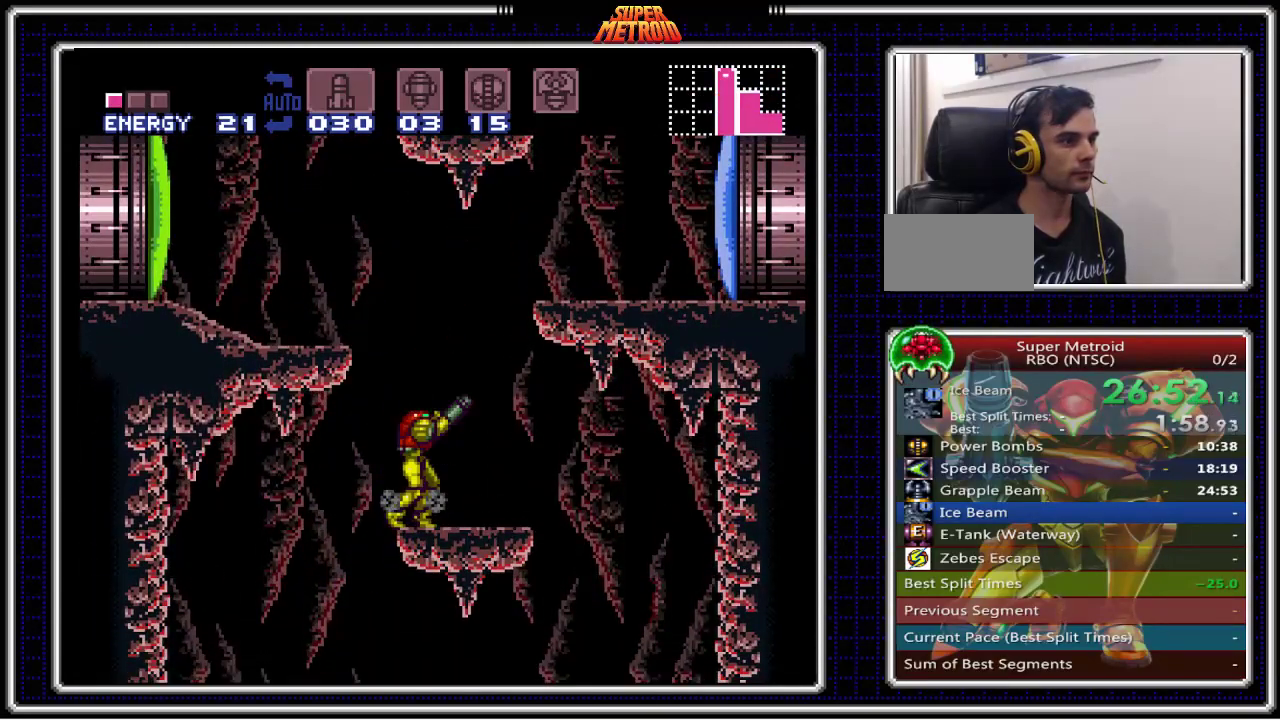
{"buttons": ["A", "B", "DPAD_UP", "DPAD_RIGHT"], "events": [[83, "DPAD_UP", "up"], [100, "DPAD_RIGHT", "down"], [217, "A", "down"], [483, "DPAD_UP", "down"]]}
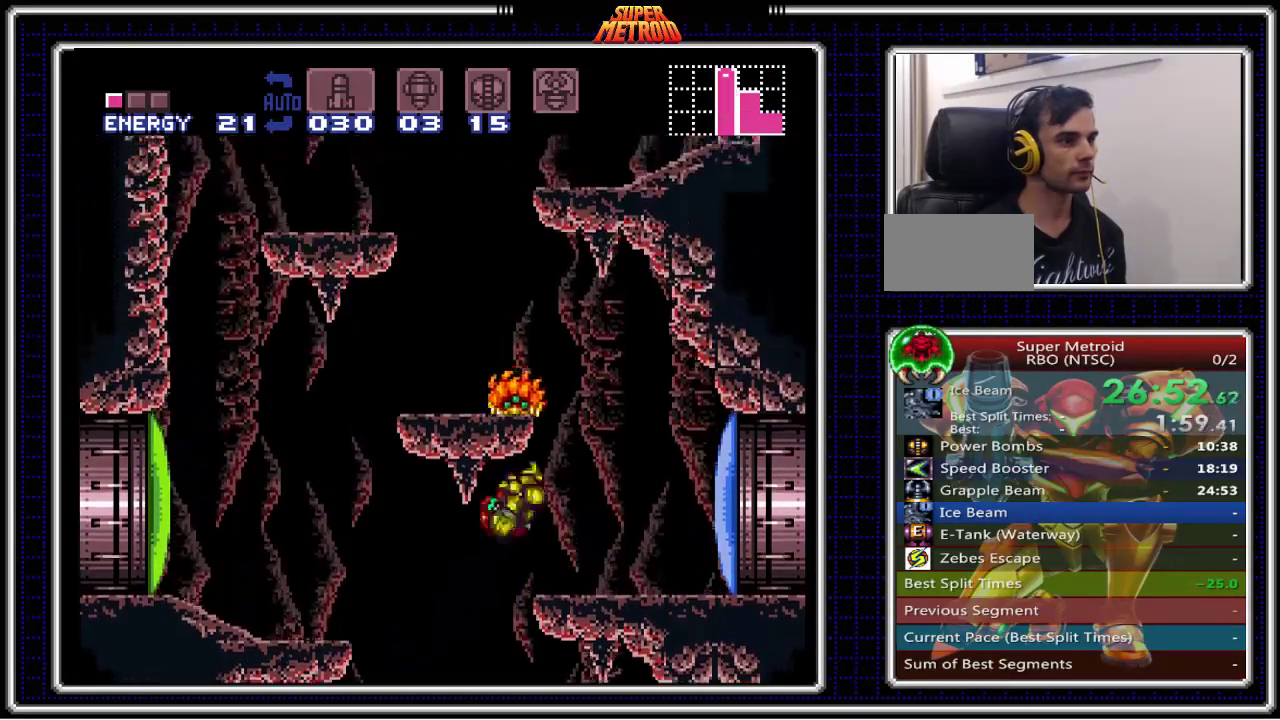
{"buttons": ["A", "B", "DPAD_LEFT"], "events": [[17, "A", "up"], [17, "DPAD_RIGHT", "up"], [100, "X", "down"], [150, "DPAD_RIGHT", "down"], [150, "DPAD_UP", "up"], [183, "DPAD_RIGHT", "up"], [200, "X", "up"], [300, "DPAD_RIGHT", "down"], [400, "DPAD_RIGHT", "up"], [417, "DPAD_LEFT", "down"], [433, "A", "down"]]}
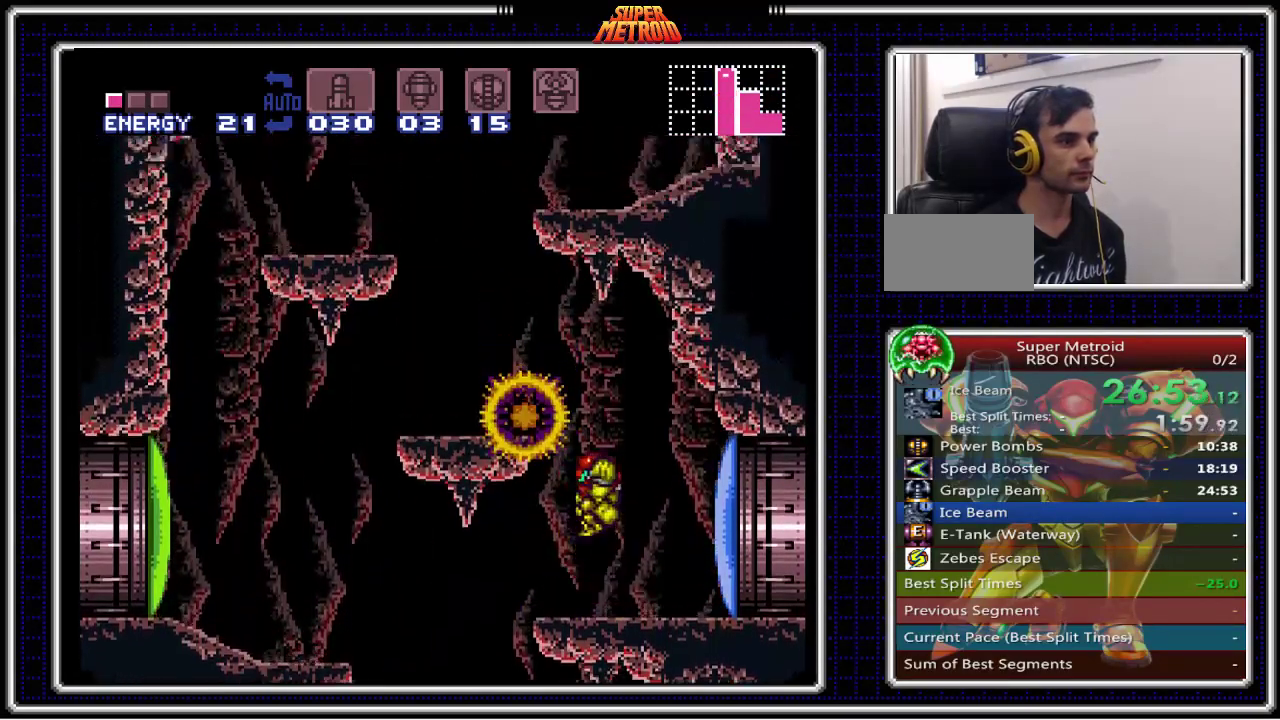
{"buttons": ["B", "Y", "DPAD_LEFT"], "events": [[167, "A", "up"], [500, "Y", "down"]]}
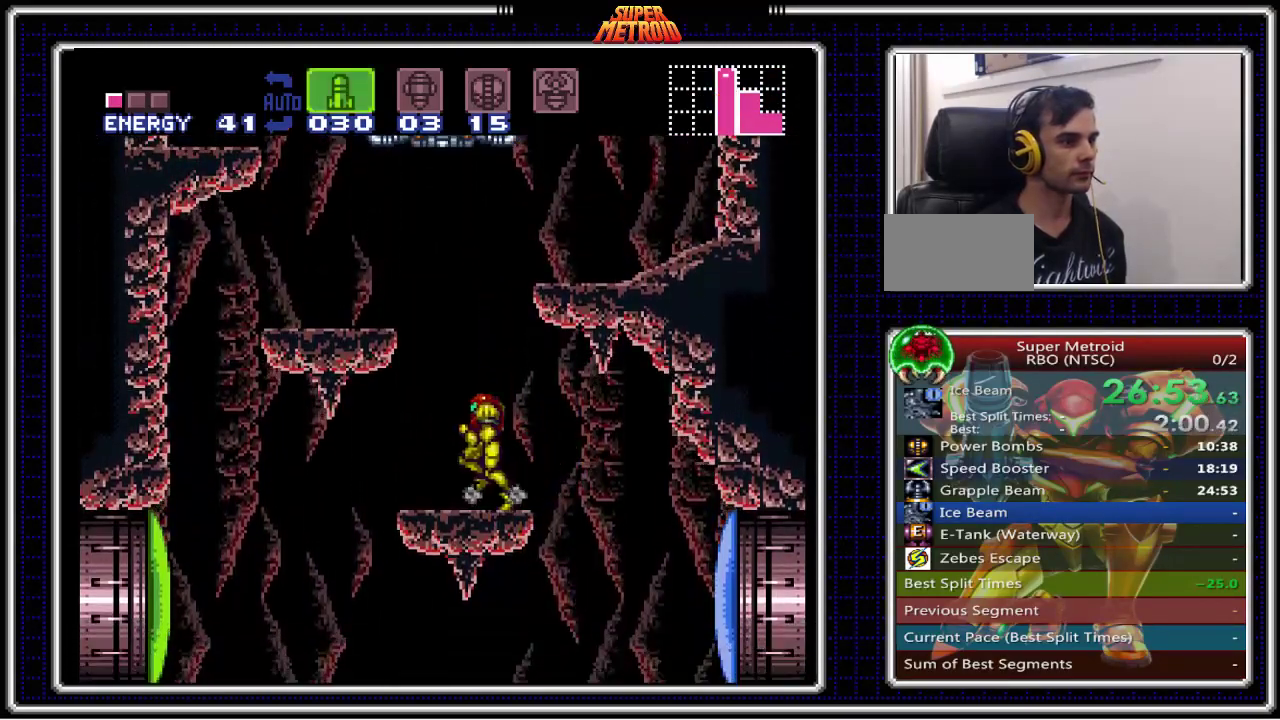
{"buttons": ["B", "X"], "events": [[83, "Y", "up"], [183, "Y", "down"], [250, "Y", "up"], [383, "DPAD_LEFT", "up"], [467, "X", "down"]]}
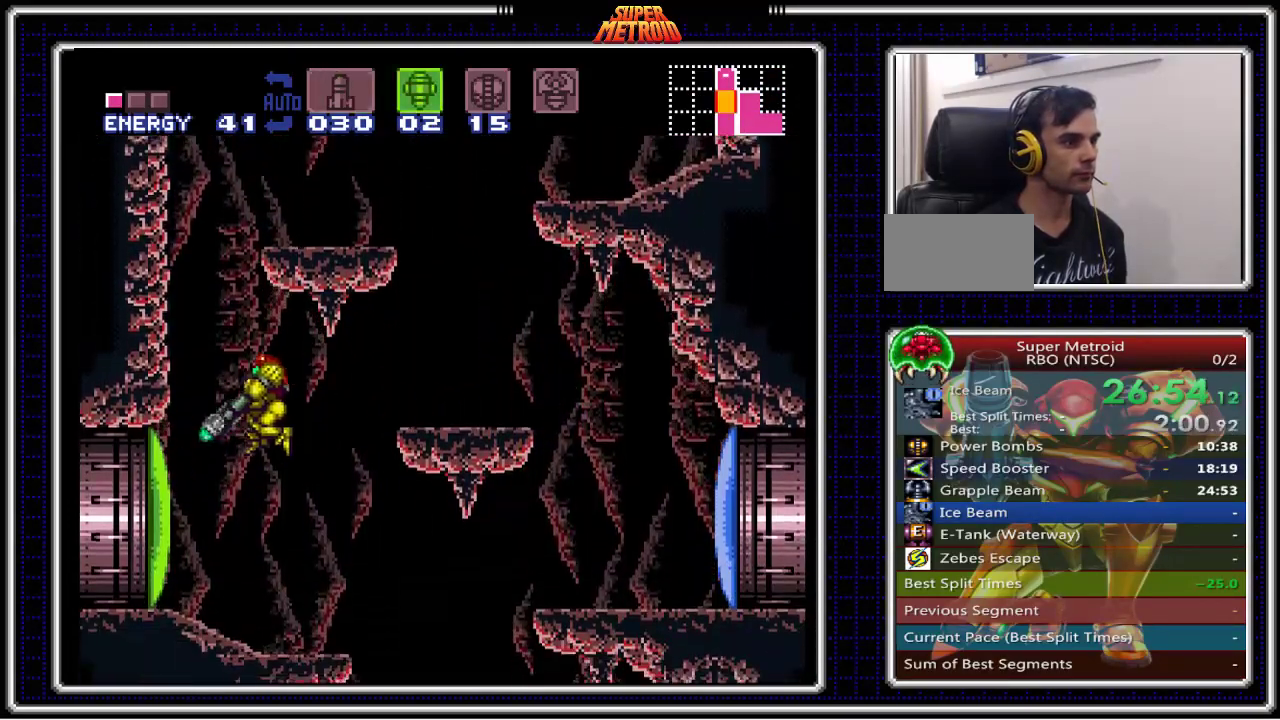
{"buttons": ["B", "DPAD_LEFT"], "events": [[100, "X", "up"], [300, "DPAD_LEFT", "down"]]}
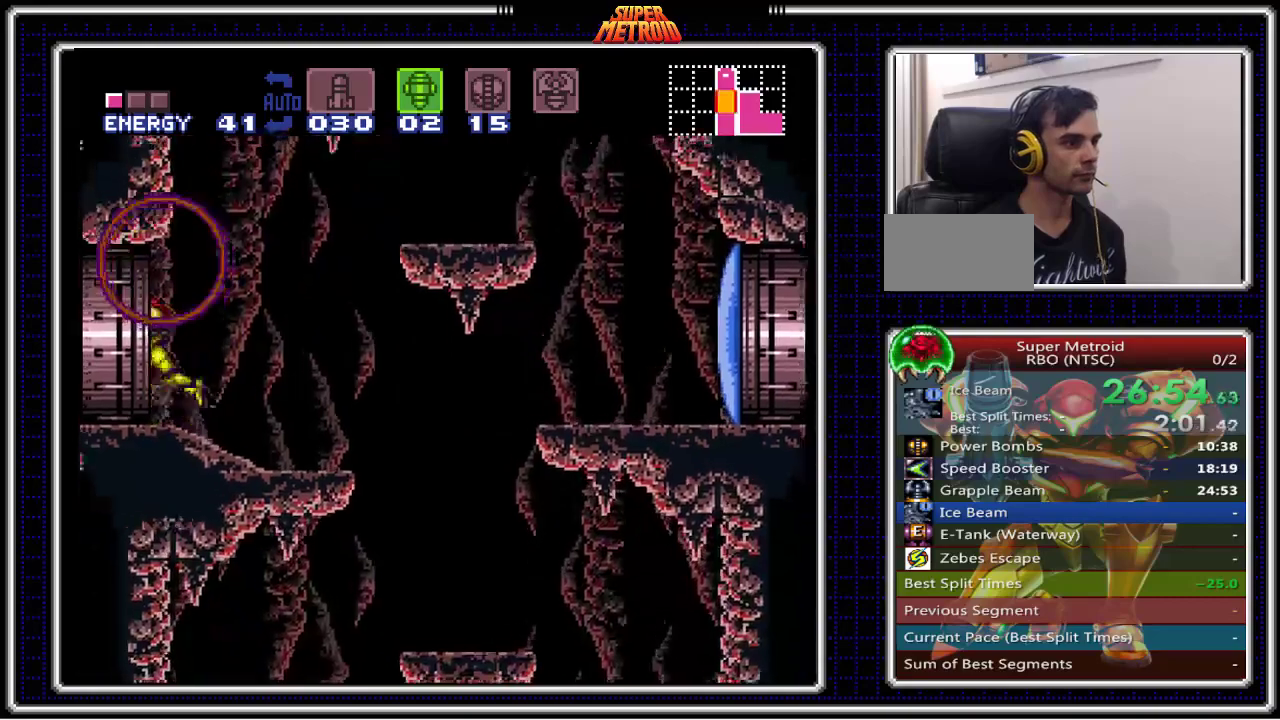
{"buttons": ["B"], "events": [[483, "DPAD_LEFT", "up"]]}
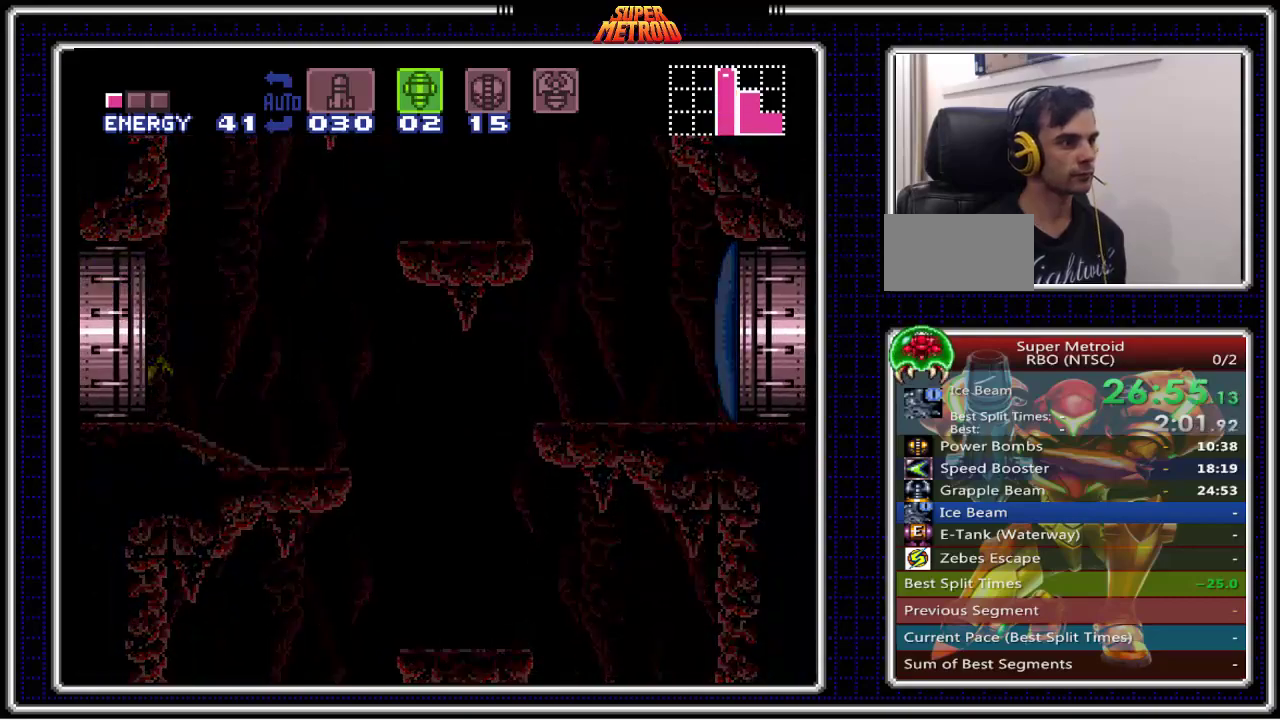
{"buttons": ["B"], "events": []}
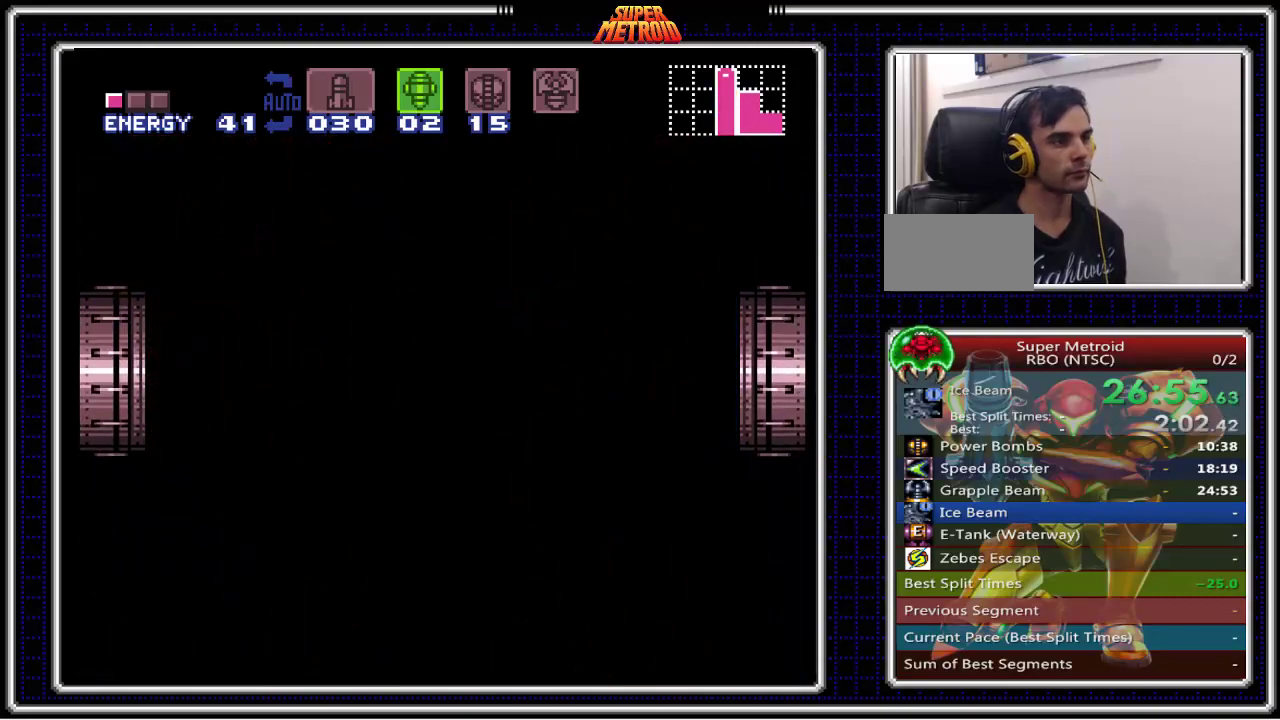
{"buttons": [], "events": [[67, "B", "up"]]}
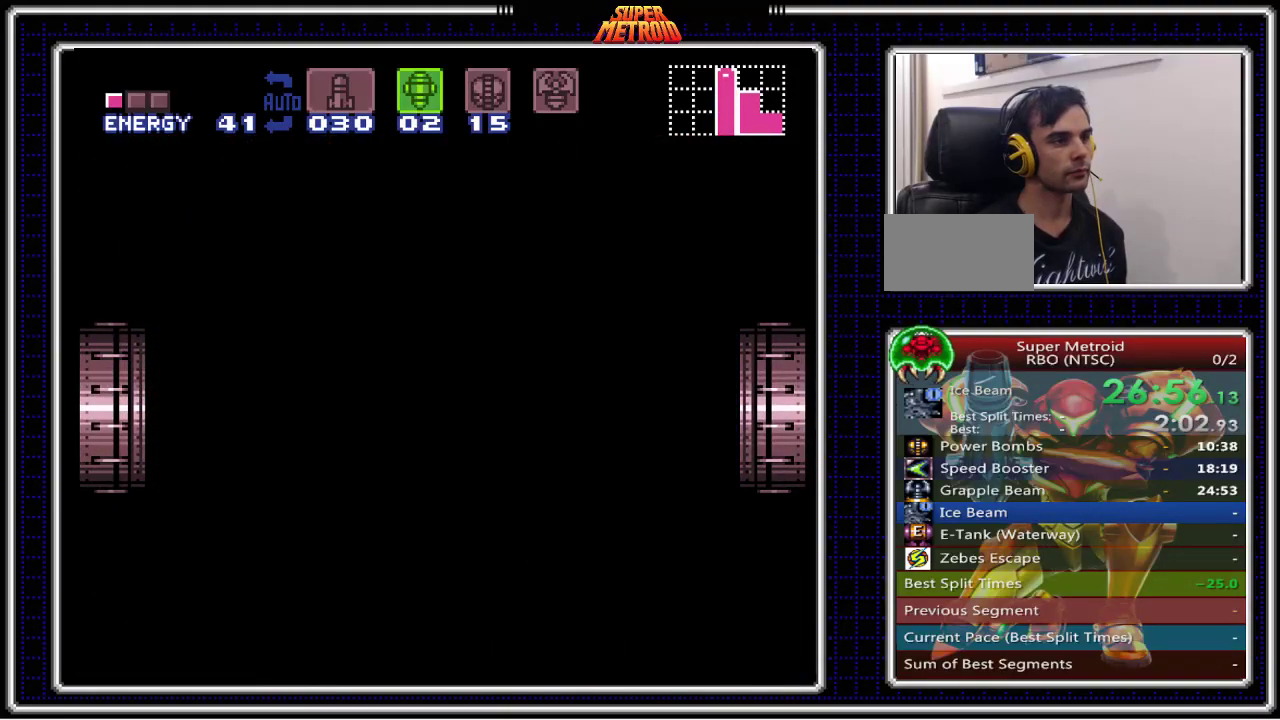
{"buttons": [], "events": []}
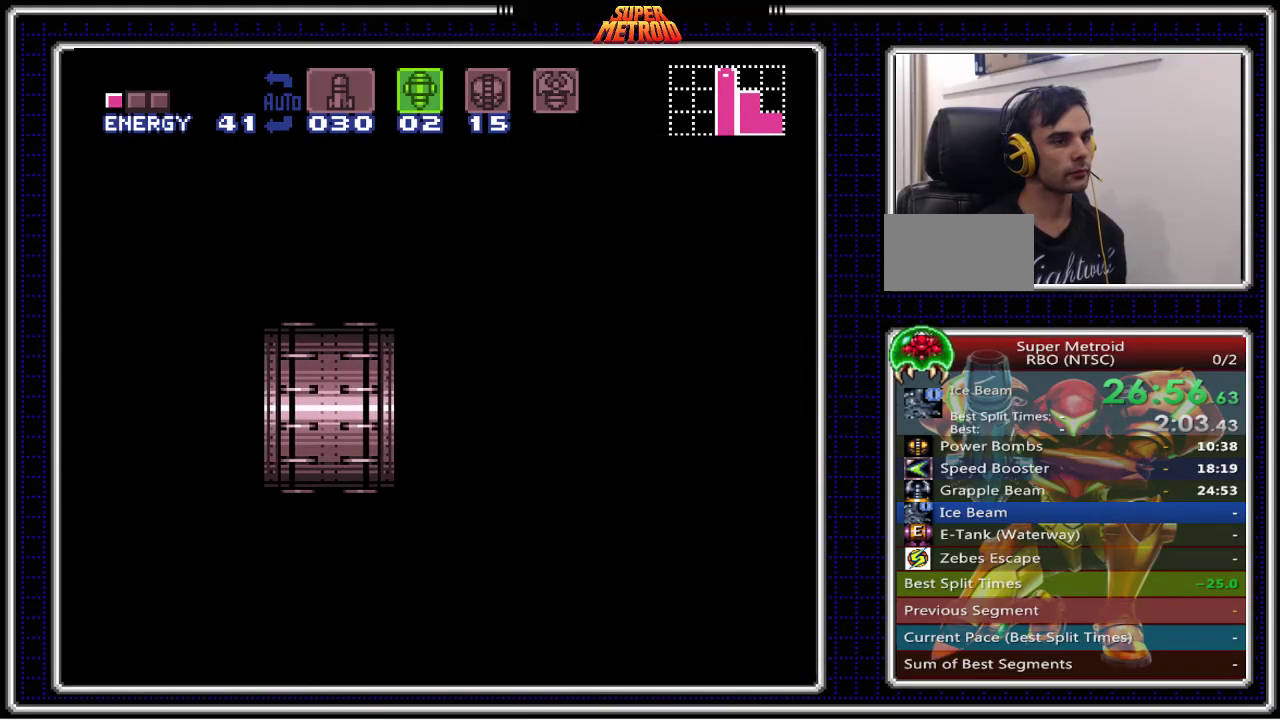
{"buttons": [], "events": []}
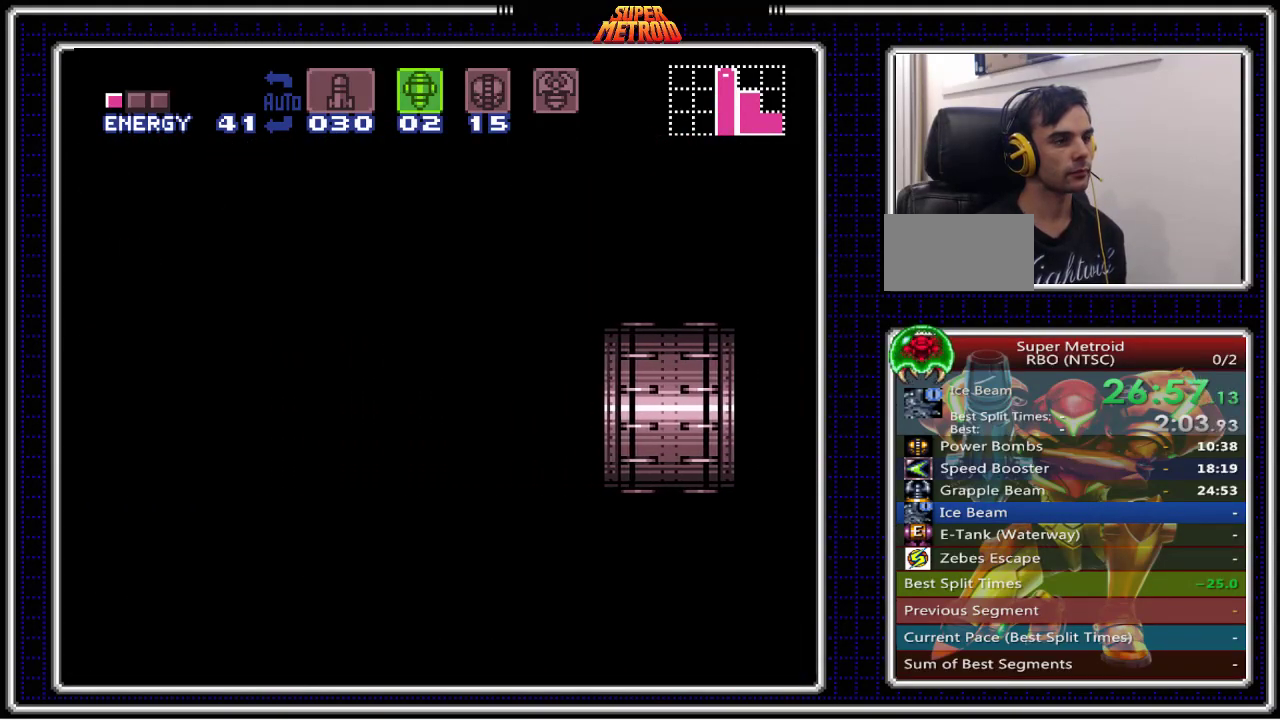
{"buttons": [], "events": []}
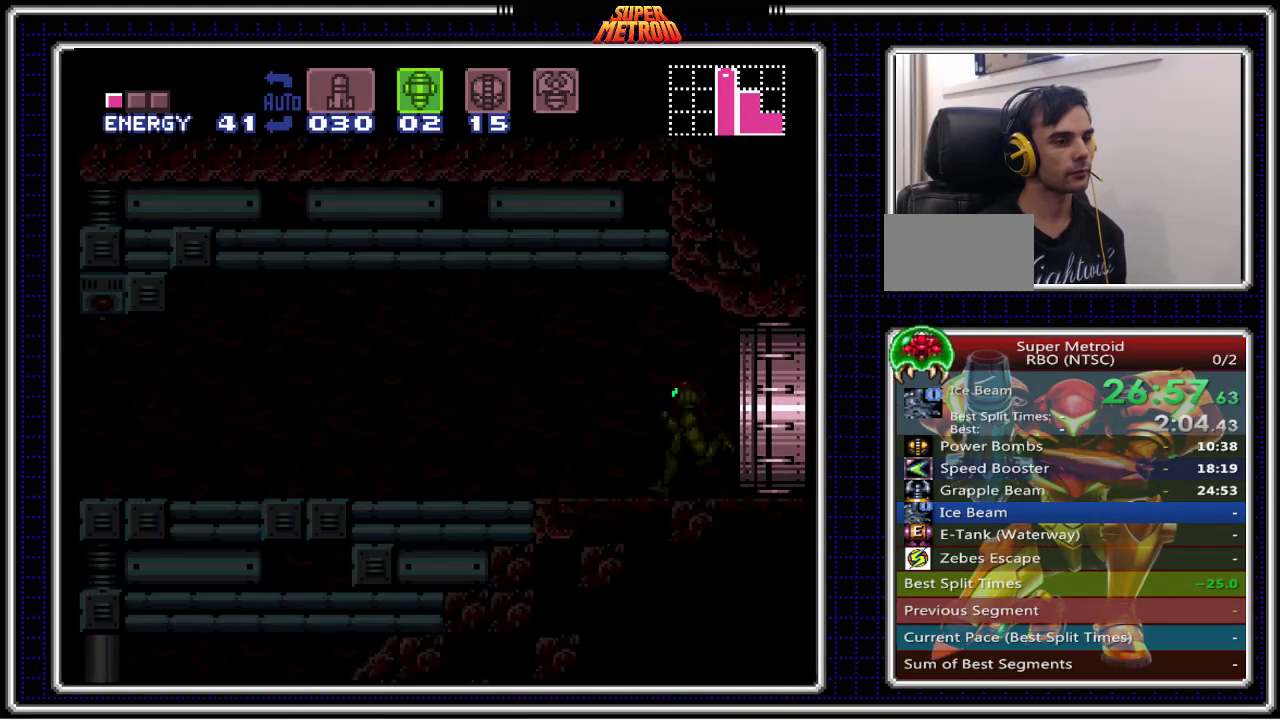
{"buttons": [], "events": []}
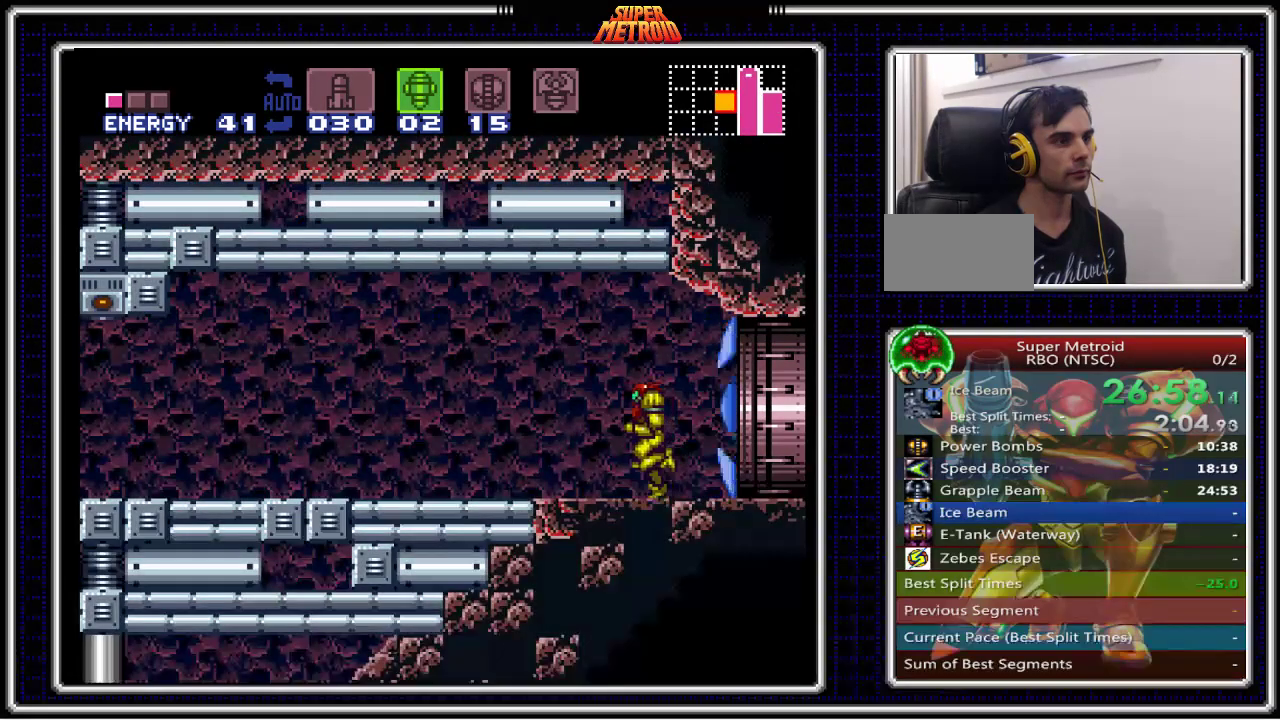
{"buttons": [], "events": [[50, "SELECT", "down"], [167, "SELECT", "up"], [267, "DPAD_RIGHT", "down"], [267, "DPAD_UP", "down"], [300, "DPAD_UP", "up"], [350, "DPAD_RIGHT", "up"], [350, "X", "down"], [450, "X", "up"]]}